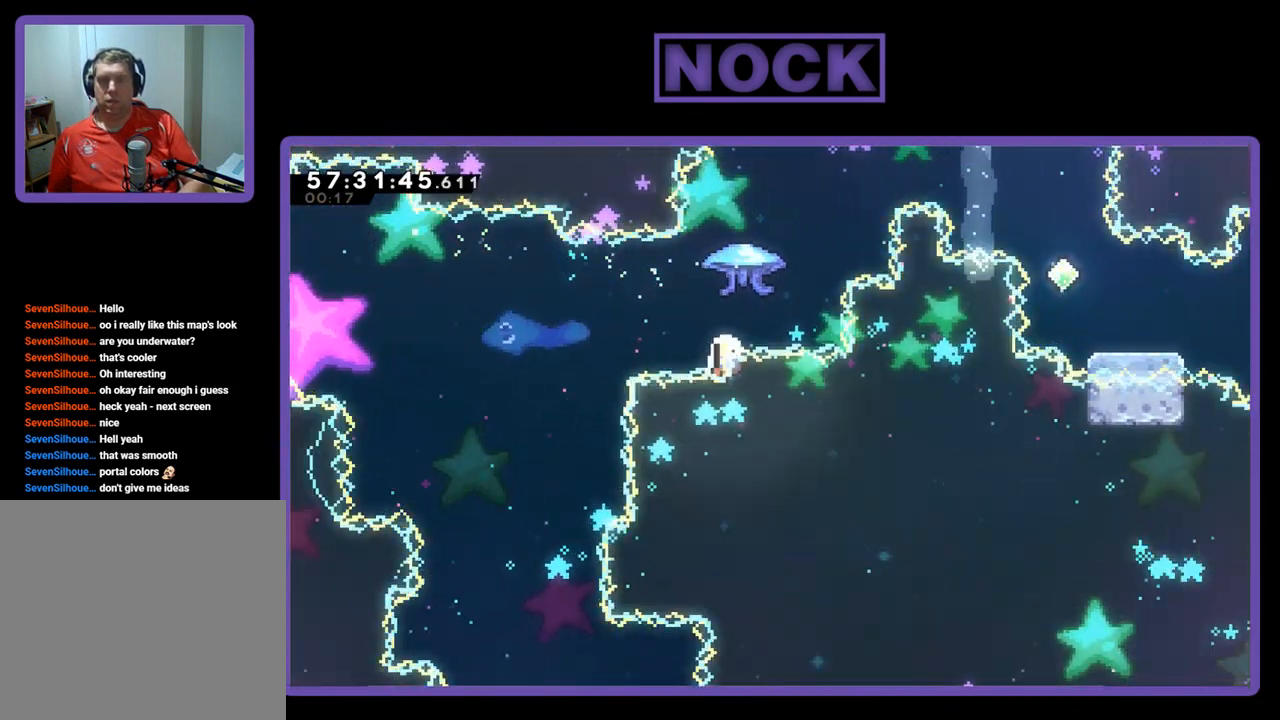
Gameplay with a controller (PlayStation layout); each line is a JSON object with the inputs held at the frame after it. "events" lists button and stick changes between this image and that frame as [ms after this image, input, new state], when the widget could be followed in between. Not read: left_stick.
{"buttons": [], "right_stick": "center", "events": [[233, "DPAD_RIGHT", "up"], [300, "DPAD_UP", "up"], [333, "CIRCLE", "up"]]}
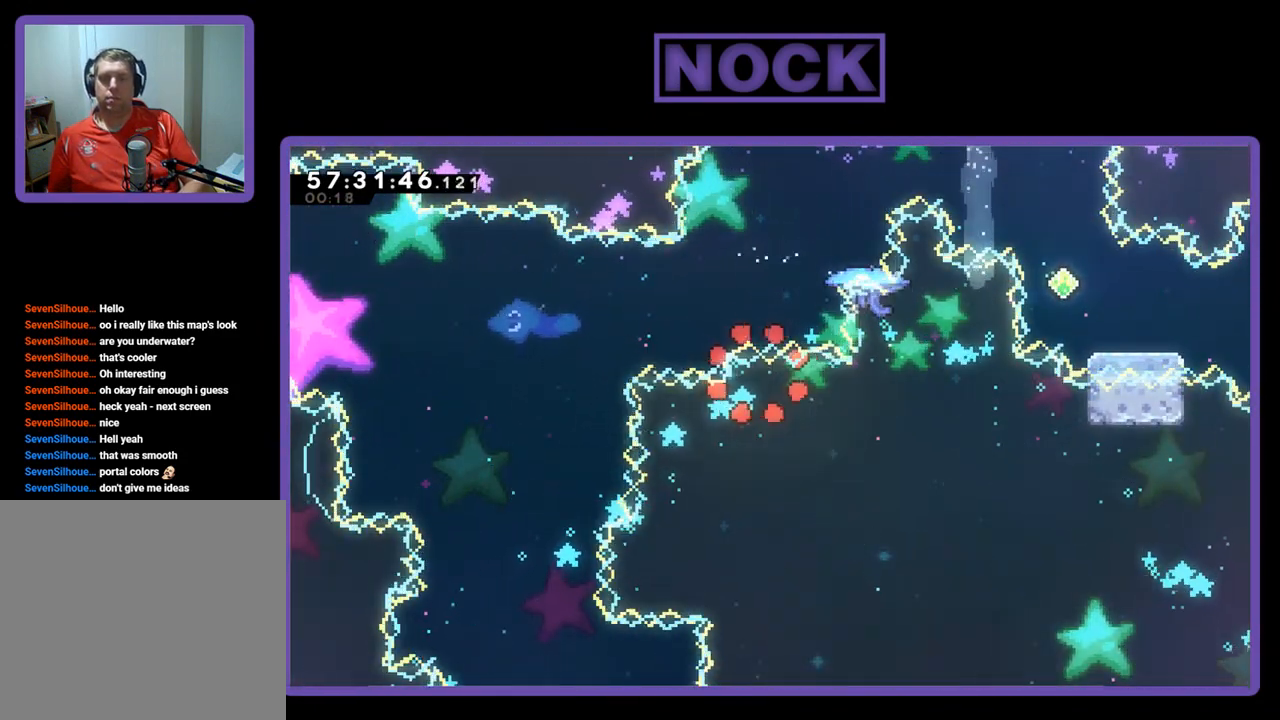
{"buttons": [], "right_stick": "center", "events": []}
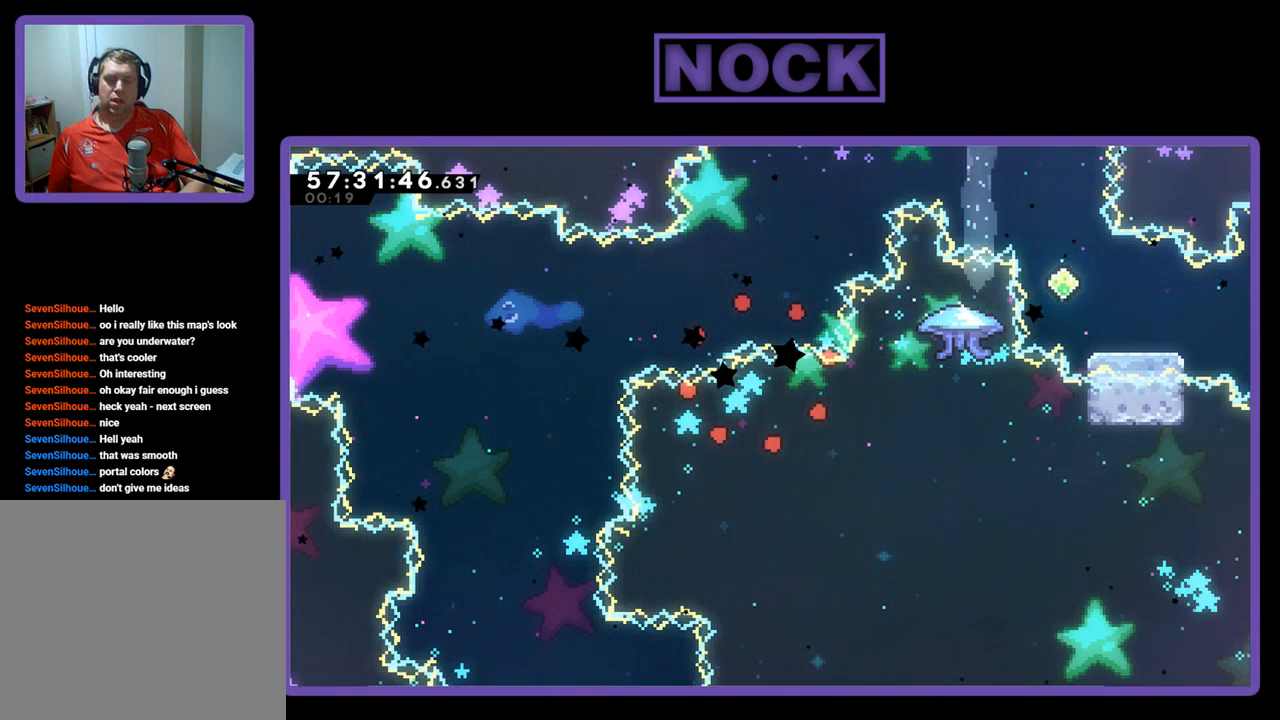
{"buttons": ["R2"], "right_stick": "center", "events": [[333, "R2", "down"]]}
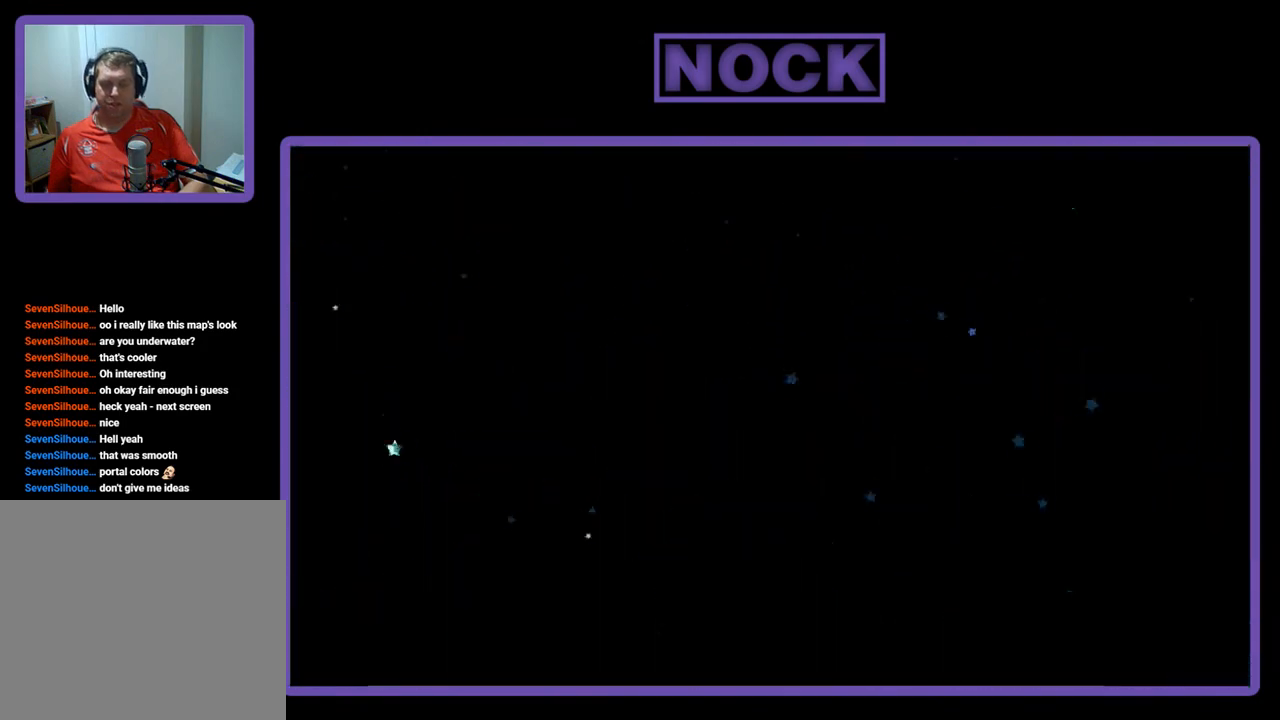
{"buttons": ["R2", "DPAD_RIGHT"], "right_stick": "center", "events": [[433, "DPAD_RIGHT", "down"]]}
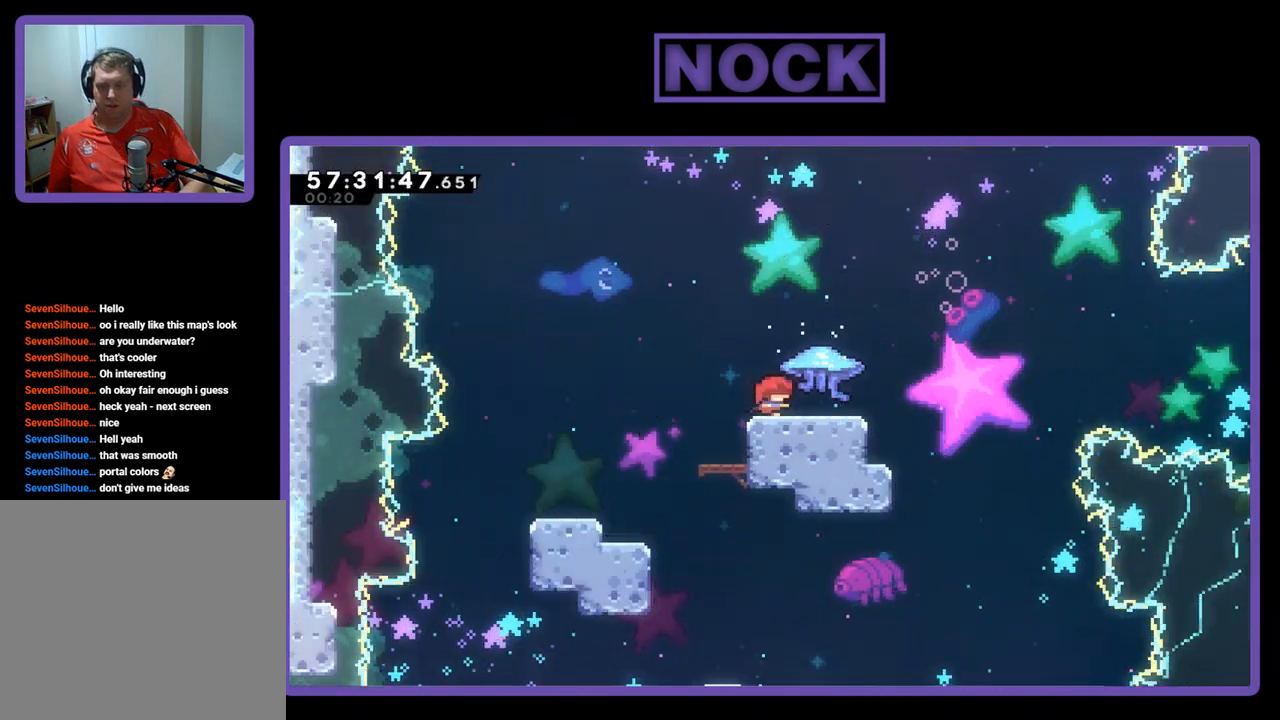
{"buttons": ["CROSS", "R2", "DPAD_RIGHT"], "right_stick": "center", "events": [[267, "CROSS", "down"]]}
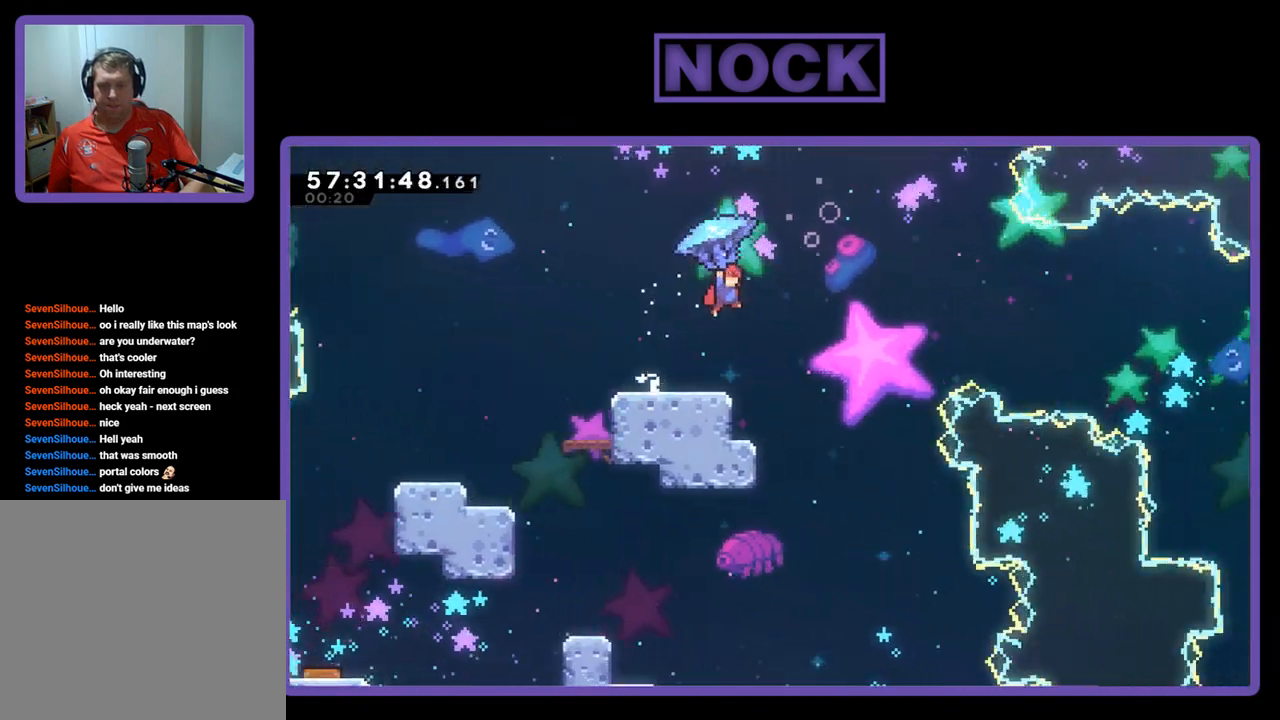
{"buttons": ["CROSS", "R2", "DPAD_UP", "DPAD_RIGHT"], "right_stick": "center", "events": [[167, "DPAD_UP", "down"]]}
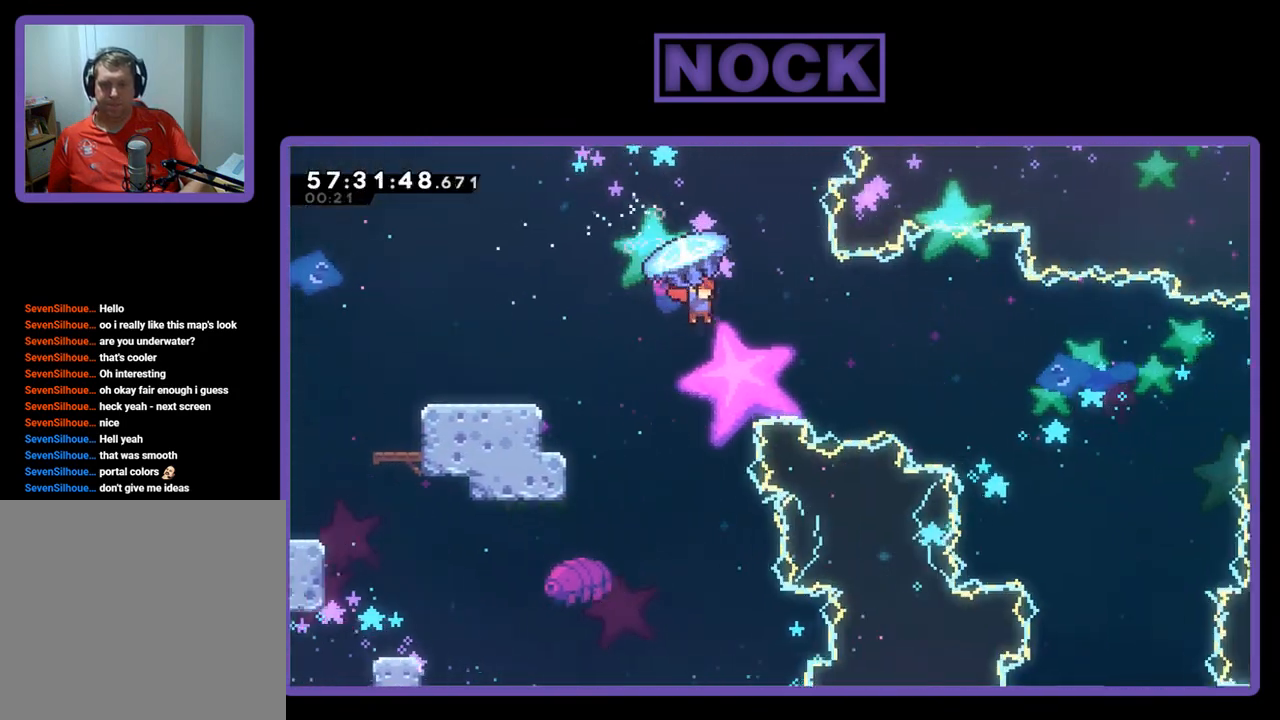
{"buttons": ["CROSS", "R2", "DPAD_UP", "DPAD_RIGHT"], "right_stick": "center", "events": []}
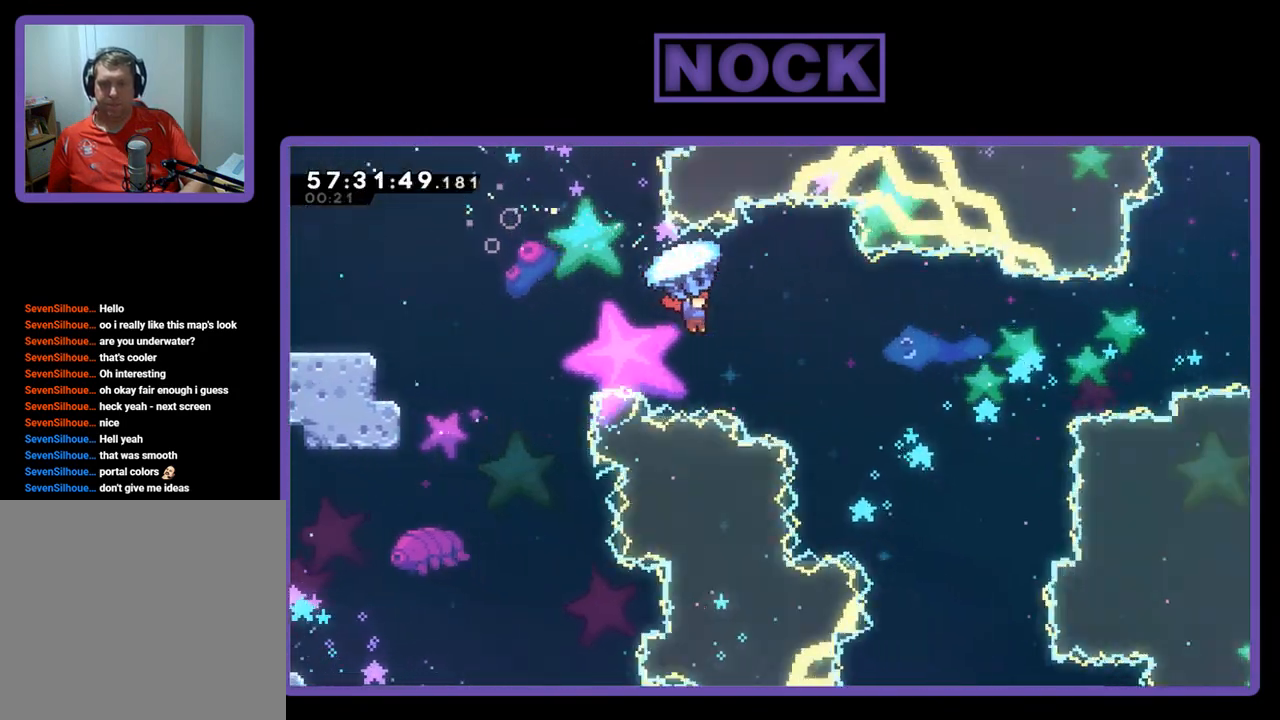
{"buttons": ["CROSS", "R2", "DPAD_UP", "DPAD_RIGHT"], "right_stick": "center", "events": []}
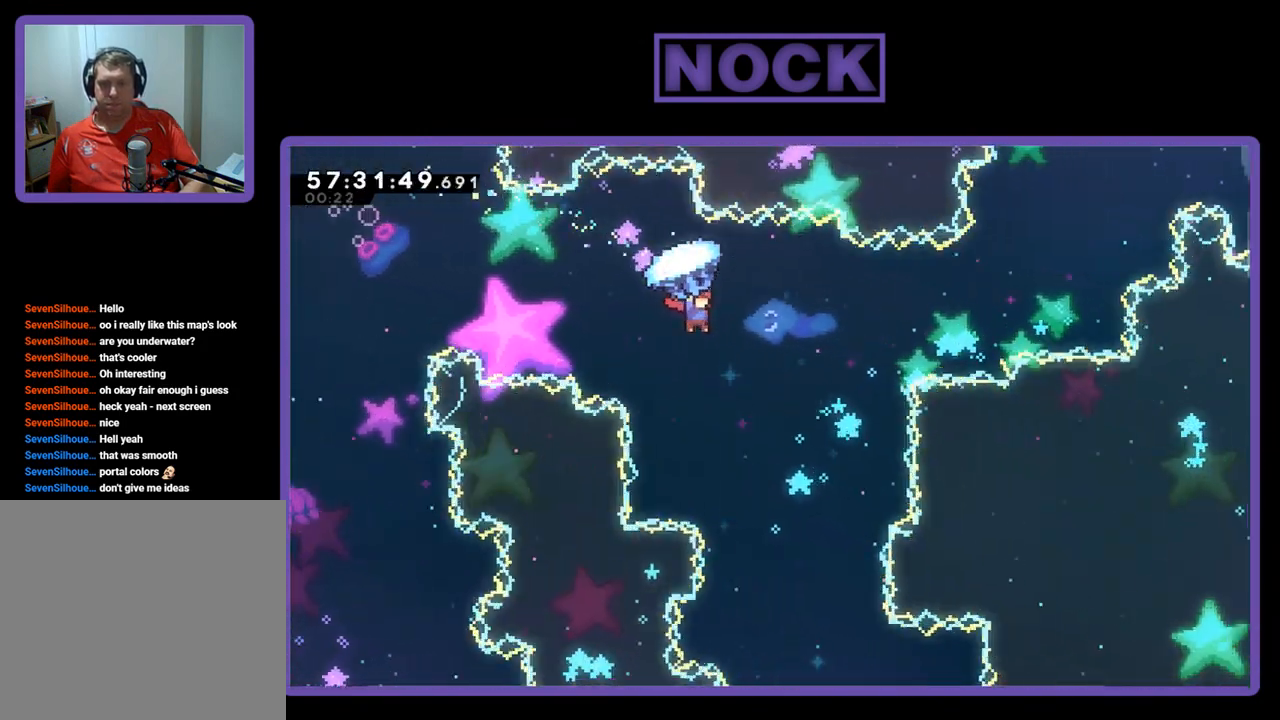
{"buttons": ["DPAD_UP", "DPAD_RIGHT"], "right_stick": "center", "events": [[500, "CROSS", "up"], [500, "R2", "up"]]}
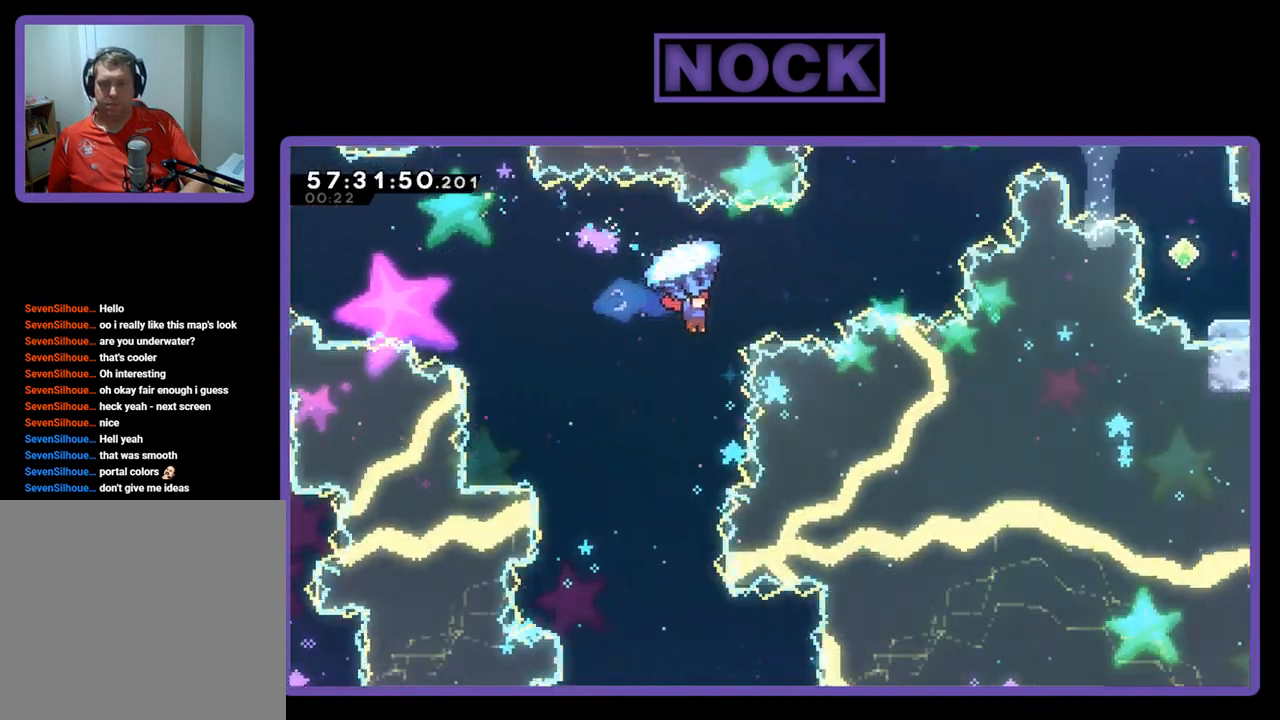
{"buttons": ["CIRCLE", "DPAD_UP", "DPAD_RIGHT"], "right_stick": "center", "events": [[67, "CIRCLE", "down"], [400, "CIRCLE", "up"], [433, "CIRCLE", "down"]]}
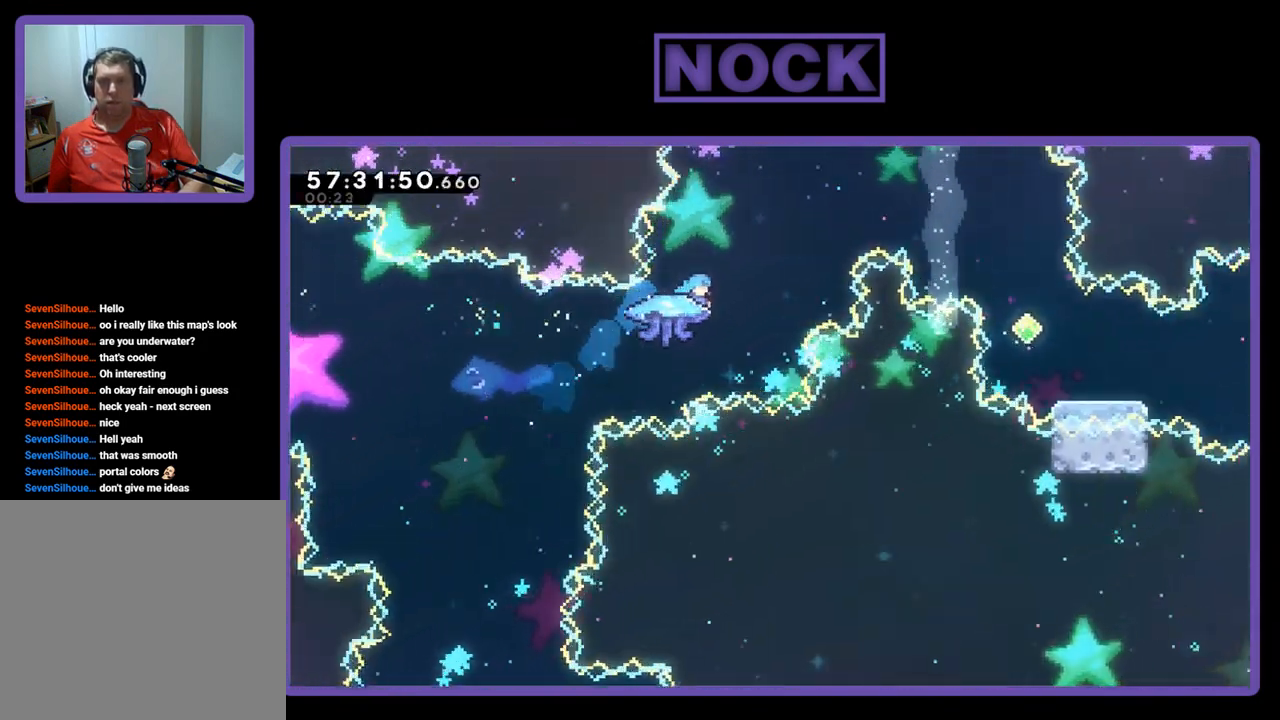
{"buttons": ["CROSS", "R2", "DPAD_UP", "DPAD_RIGHT"], "right_stick": "center", "events": [[167, "CIRCLE", "up"], [167, "R2", "down"], [267, "CROSS", "down"], [367, "DPAD_RIGHT", "up"], [467, "DPAD_RIGHT", "down"]]}
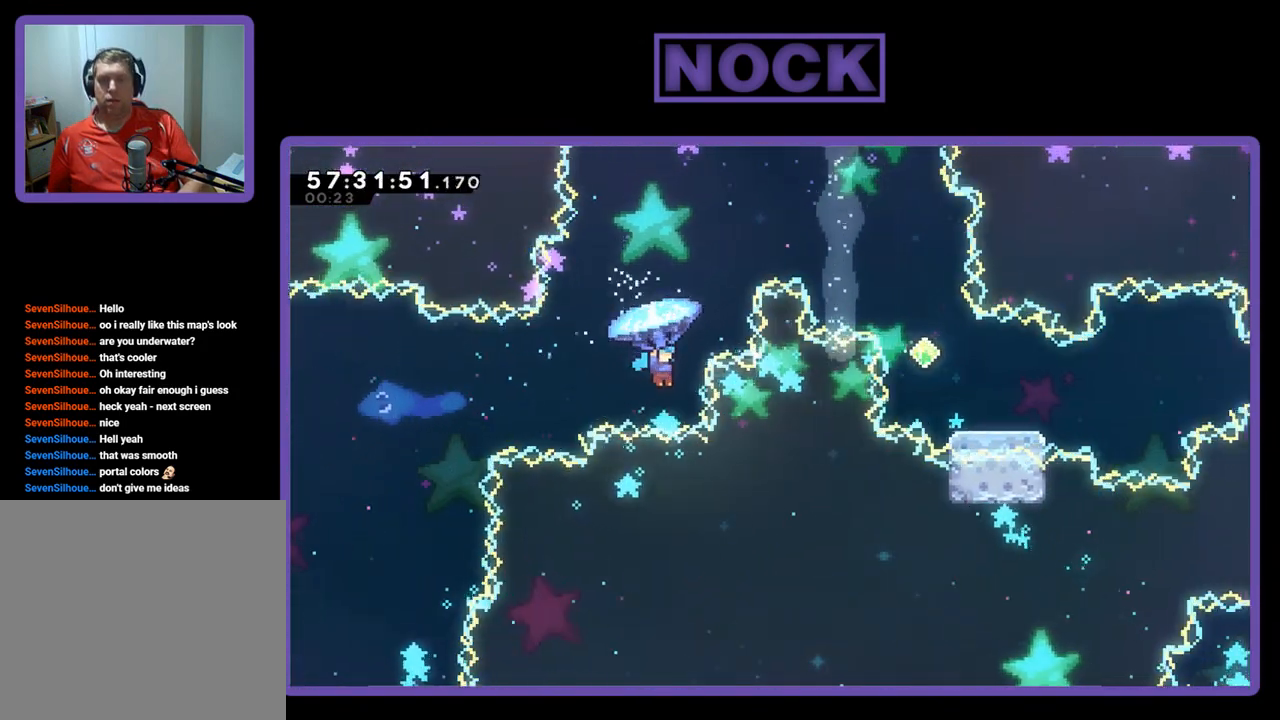
{"buttons": [], "right_stick": "center", "events": [[133, "CROSS", "up"], [233, "CIRCLE", "down"], [300, "DPAD_LEFT", "down"], [300, "DPAD_RIGHT", "up"], [367, "R2", "up"], [400, "DPAD_LEFT", "up"], [467, "CIRCLE", "up"], [500, "DPAD_UP", "up"]]}
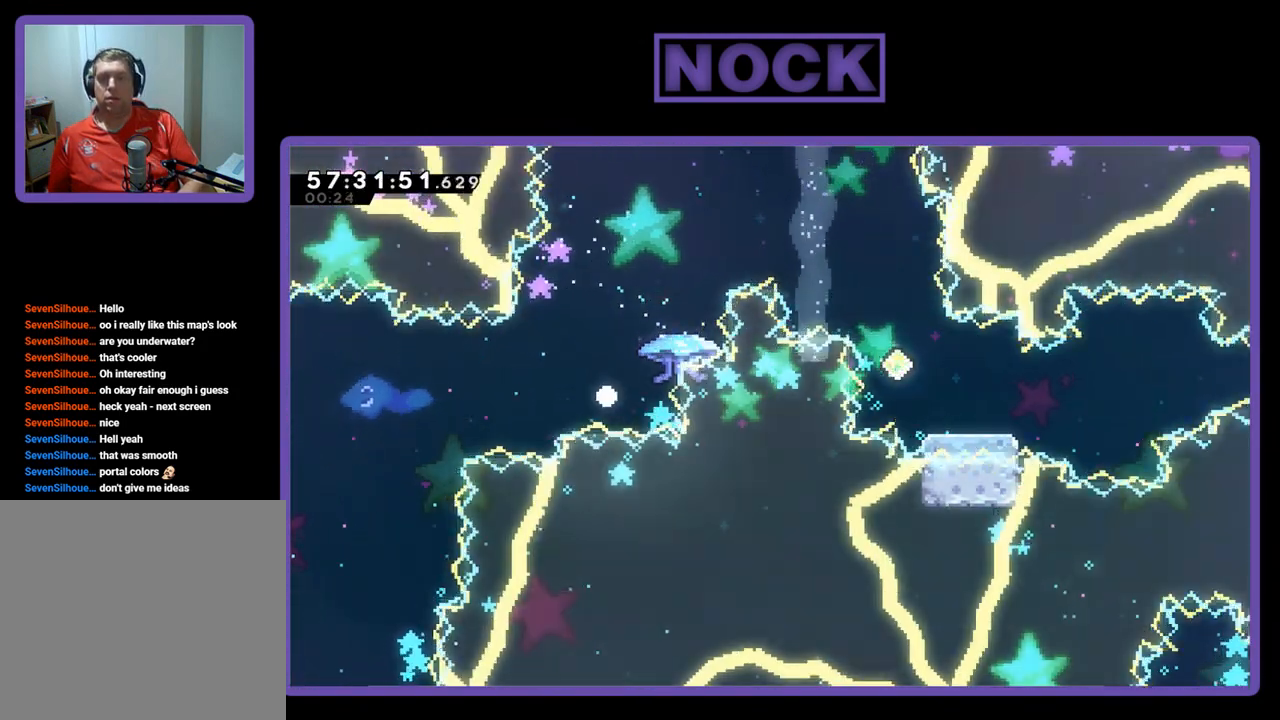
{"buttons": [], "right_stick": "center", "events": []}
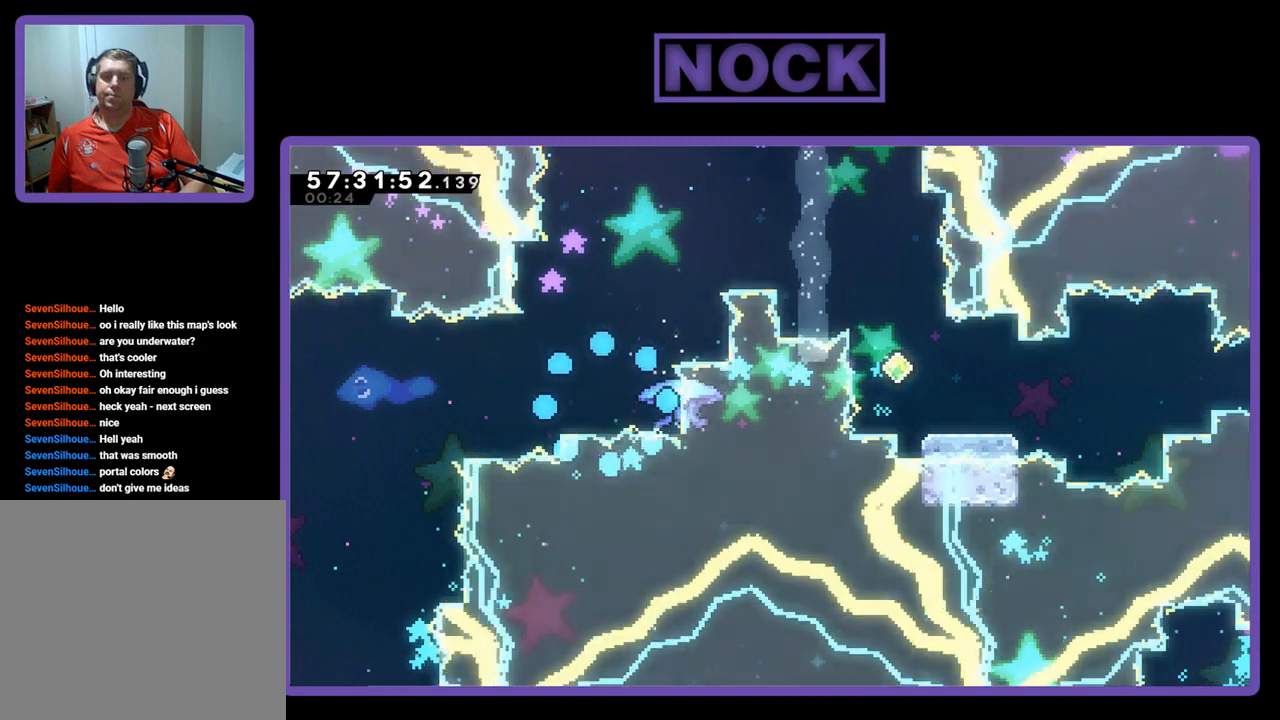
{"buttons": [], "right_stick": "center", "events": []}
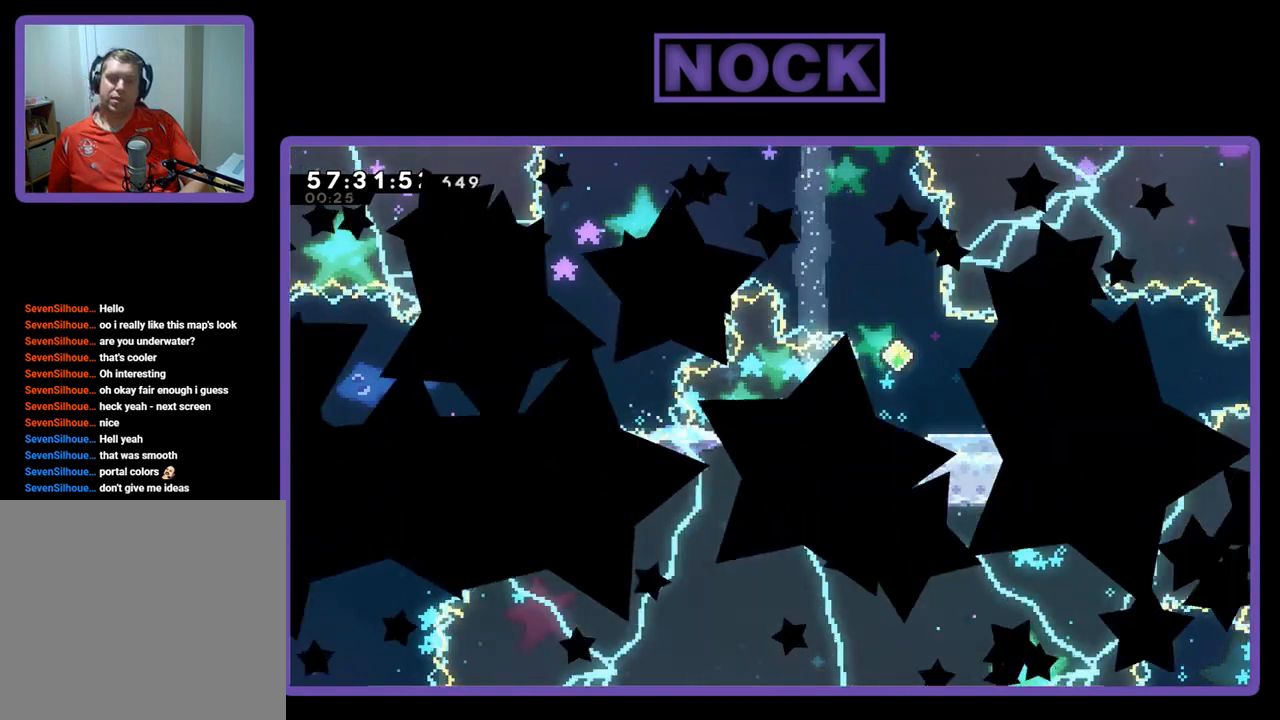
{"buttons": [], "right_stick": "center", "events": []}
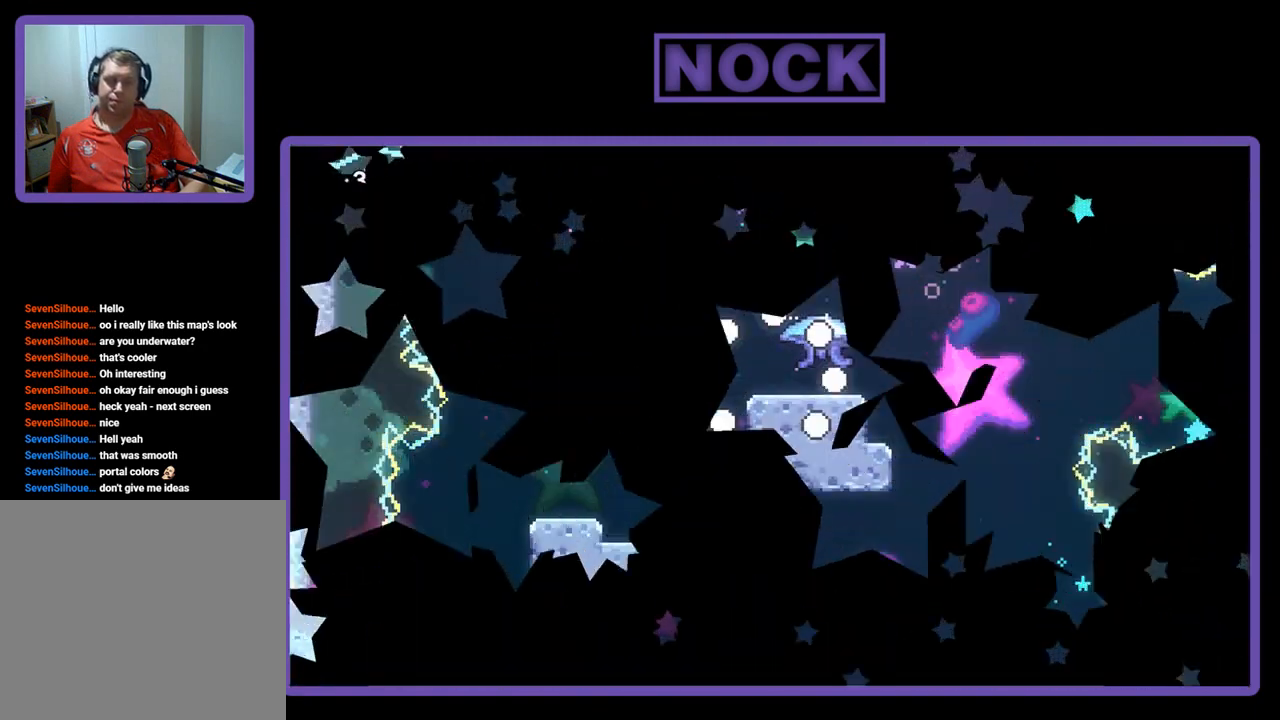
{"buttons": [], "right_stick": "center", "events": []}
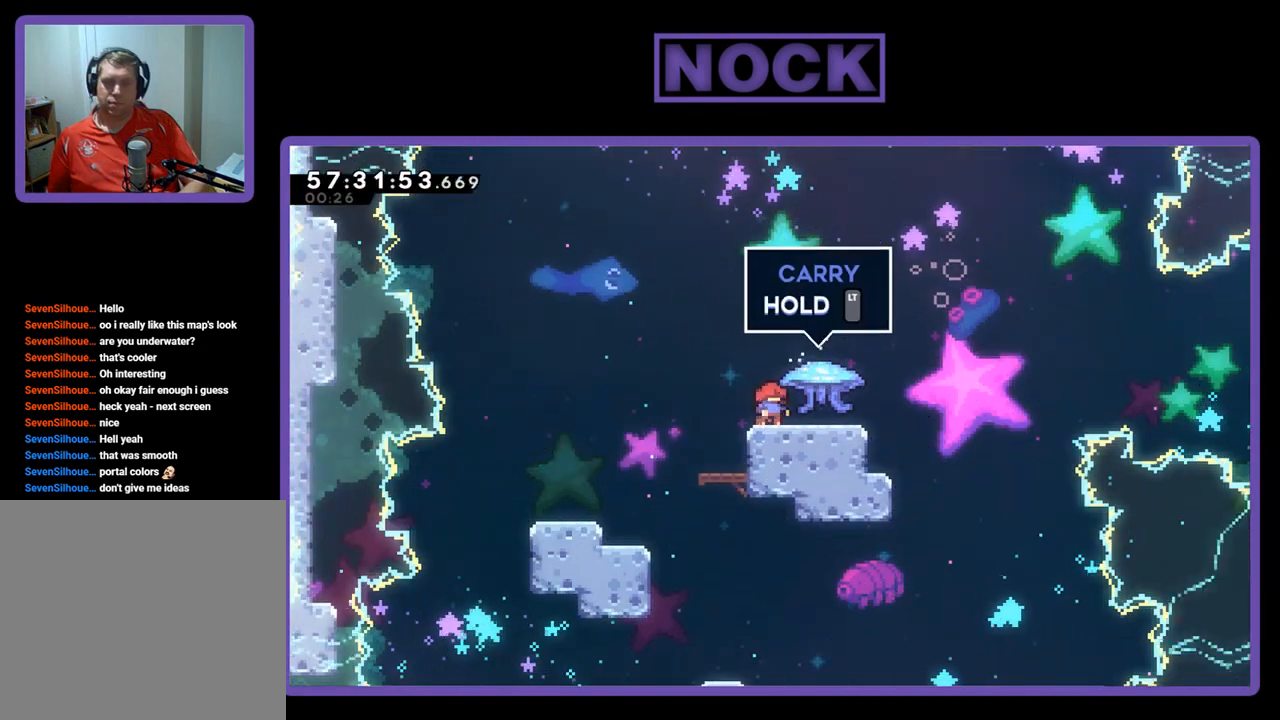
{"buttons": ["R2"], "right_stick": "center", "events": [[500, "R2", "down"]]}
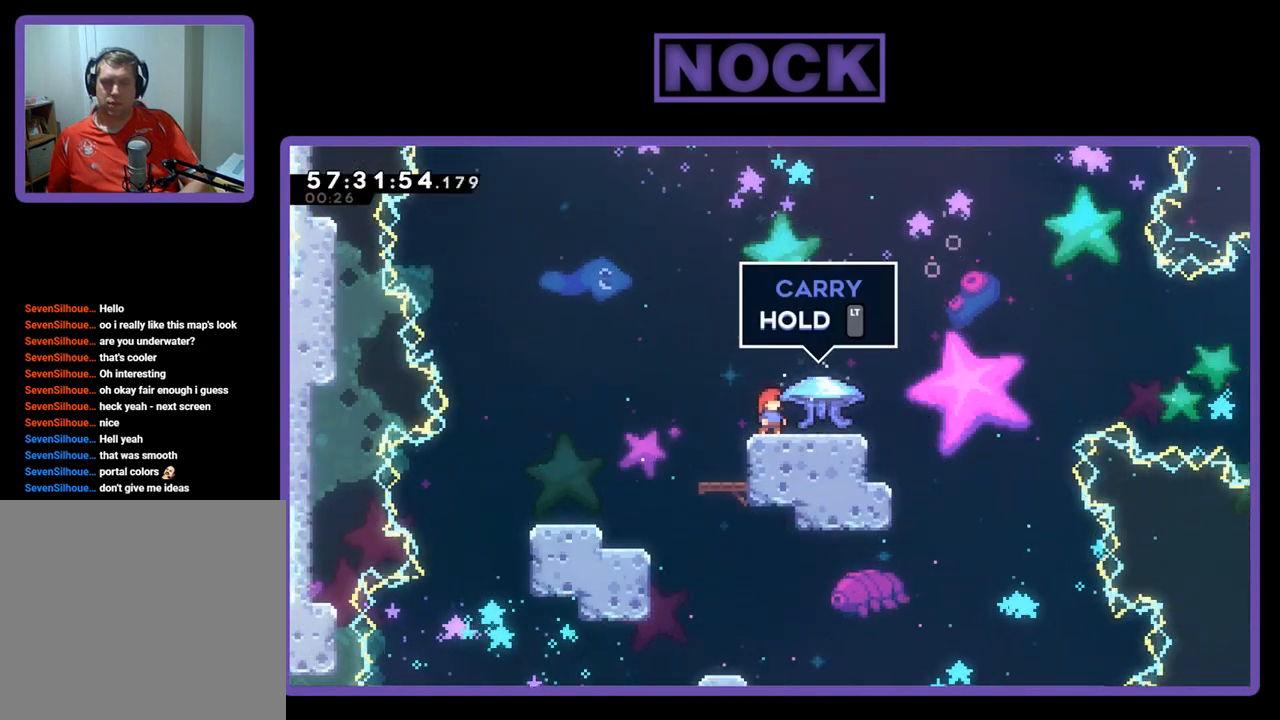
{"buttons": ["R2"], "right_stick": "center", "events": [[167, "DPAD_RIGHT", "down"], [333, "DPAD_RIGHT", "up"]]}
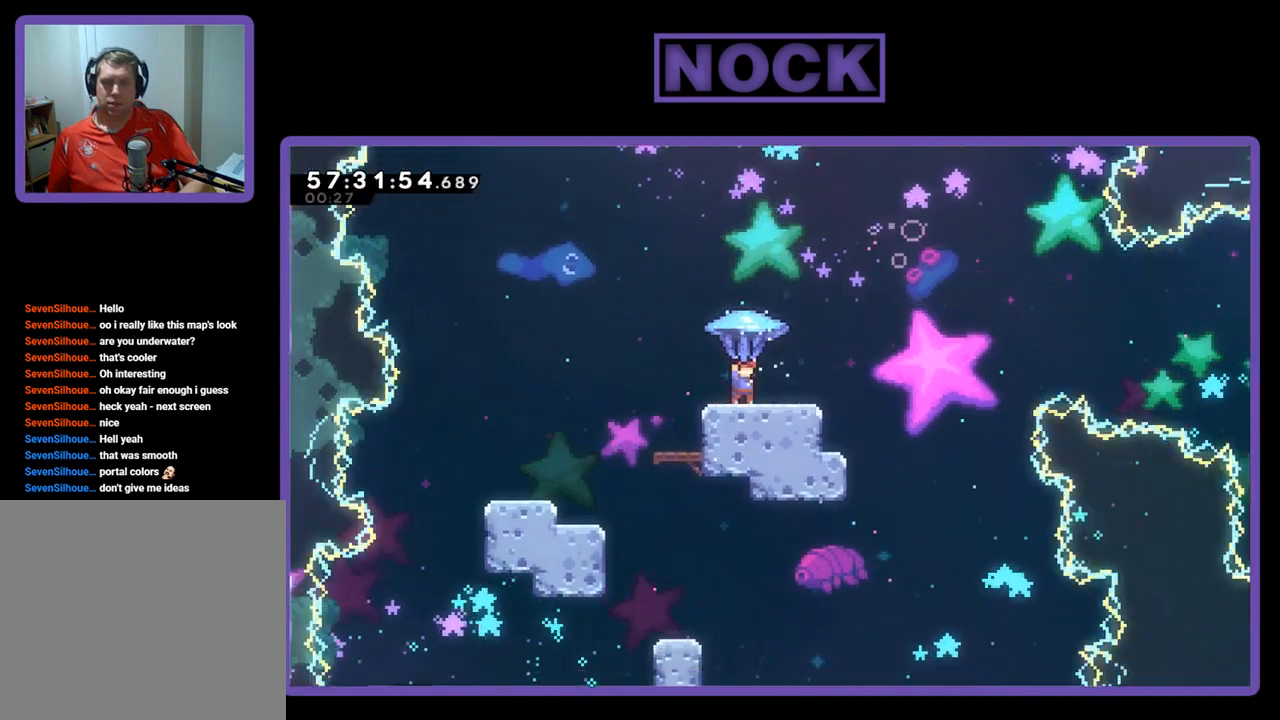
{"buttons": ["R2"], "right_stick": "center", "events": []}
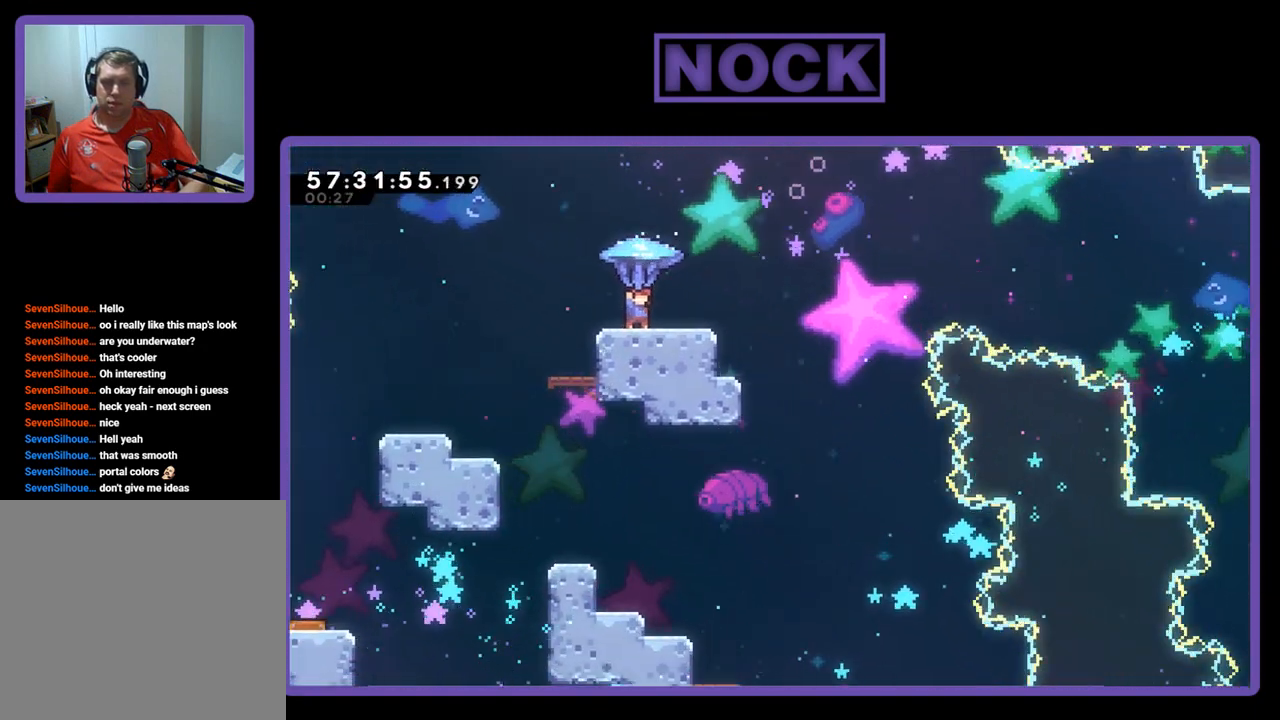
{"buttons": ["R2"], "right_stick": "center", "events": []}
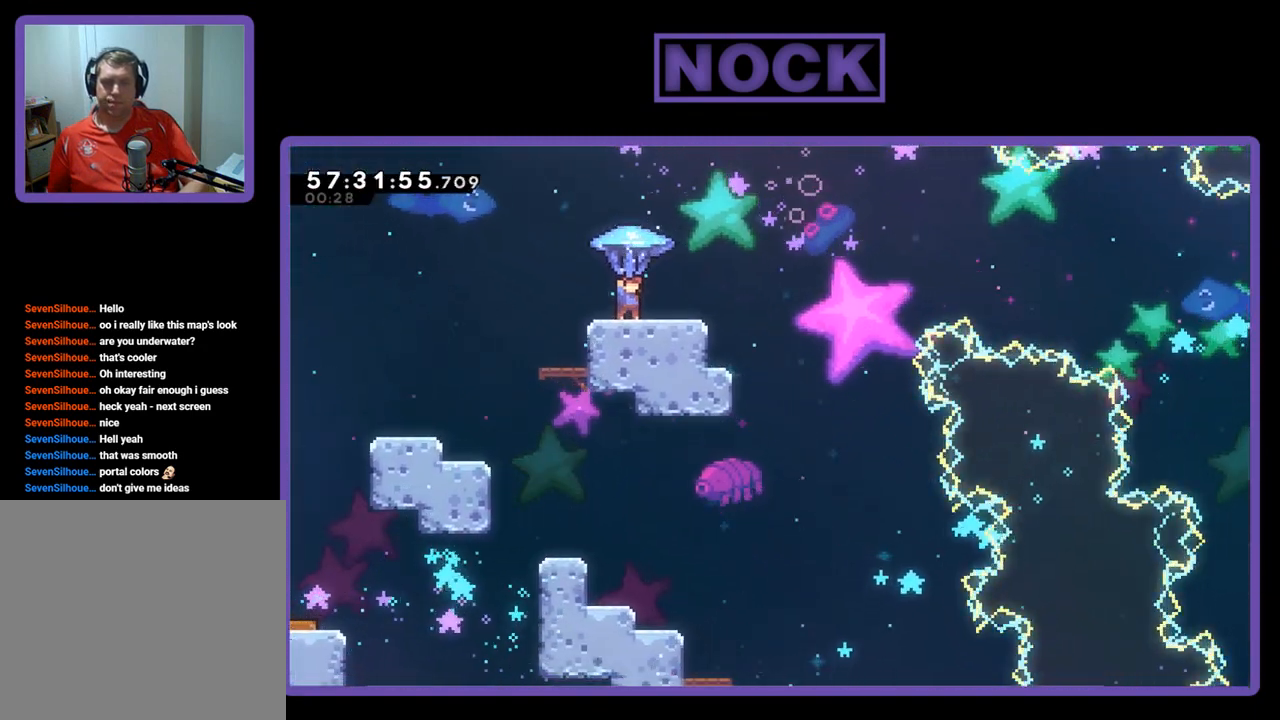
{"buttons": ["R2"], "right_stick": "center", "events": []}
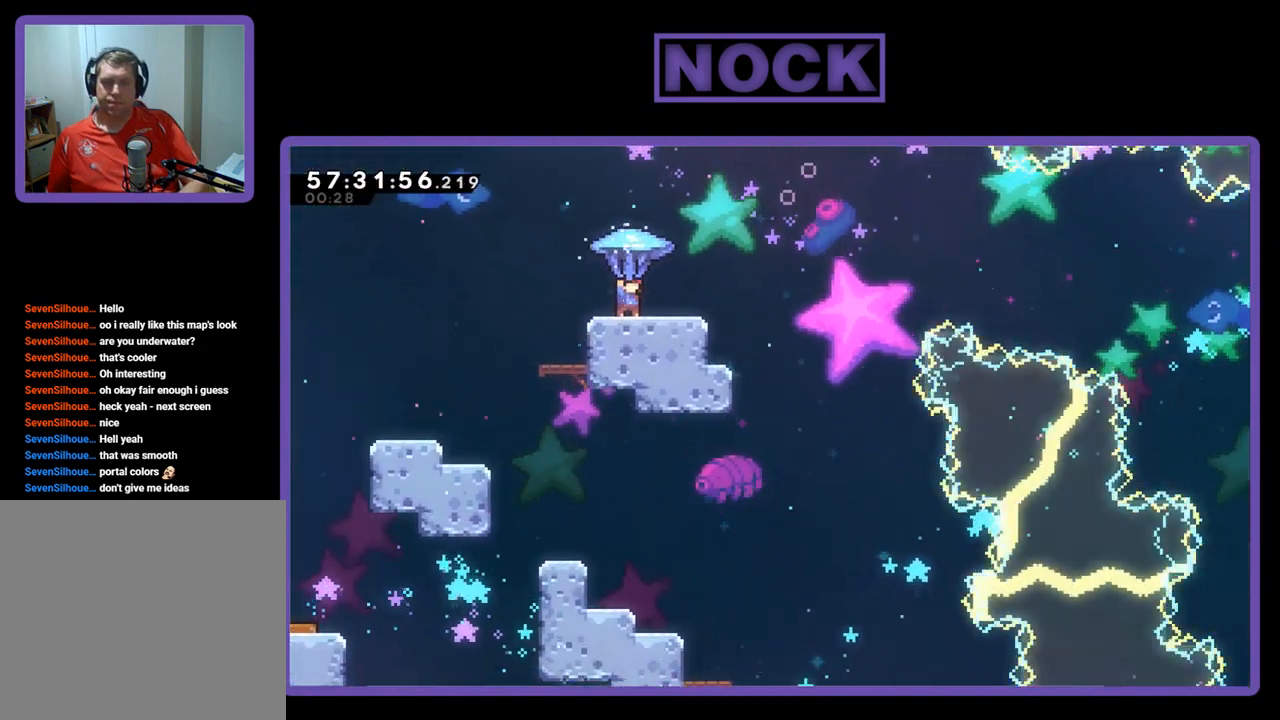
{"buttons": ["R2"], "right_stick": "center", "events": []}
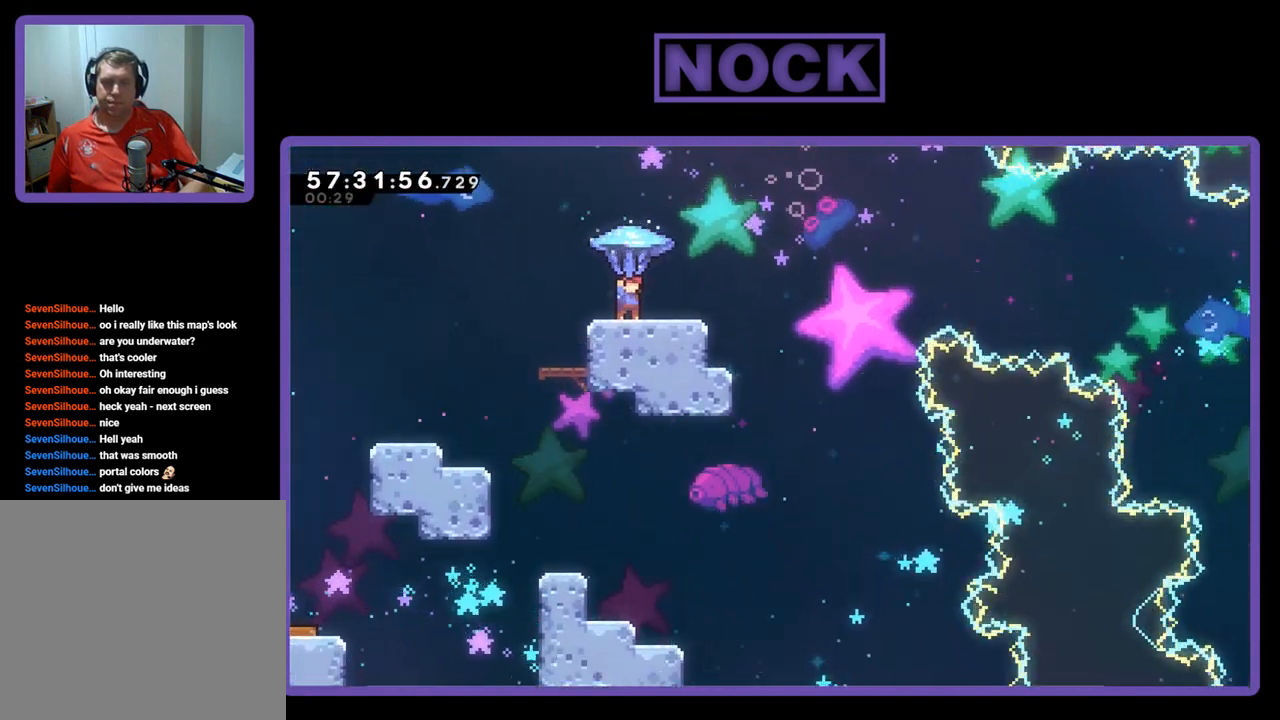
{"buttons": ["R2", "DPAD_RIGHT"], "right_stick": "center", "events": [[467, "DPAD_RIGHT", "down"]]}
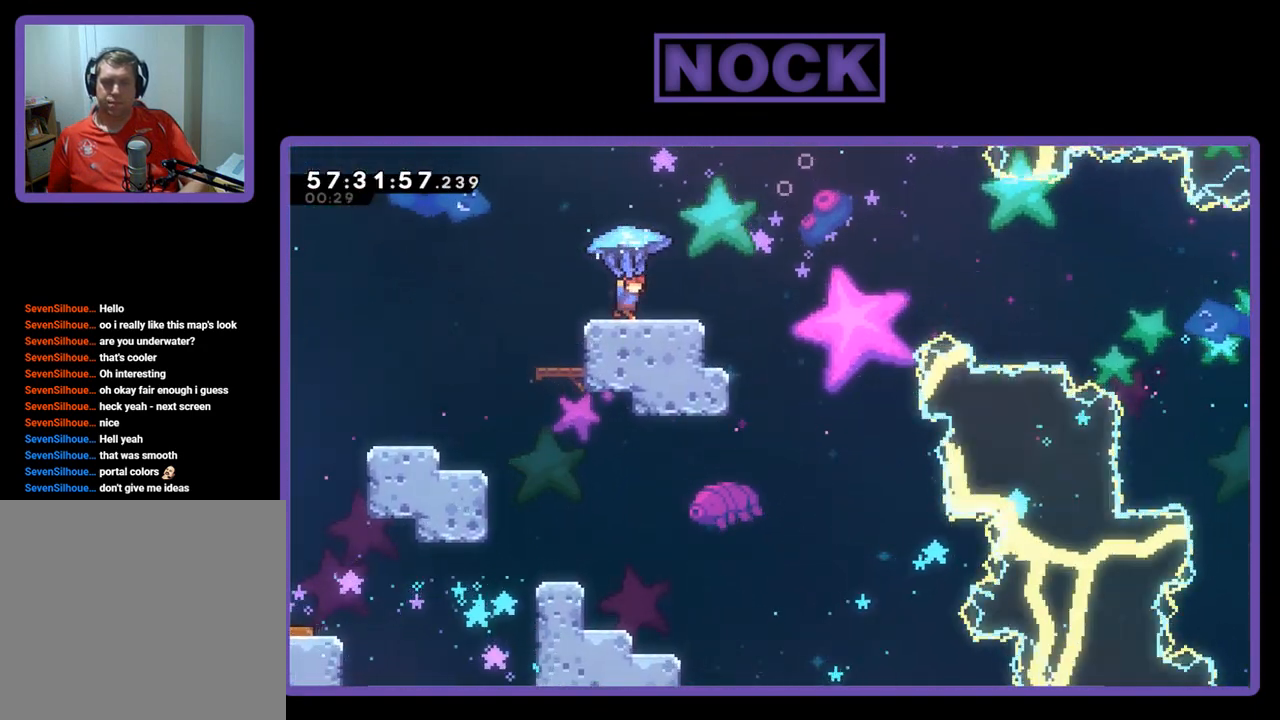
{"buttons": ["CROSS", "R2", "DPAD_UP", "DPAD_RIGHT"], "right_stick": "center", "events": [[267, "CROSS", "down"], [367, "DPAD_UP", "down"]]}
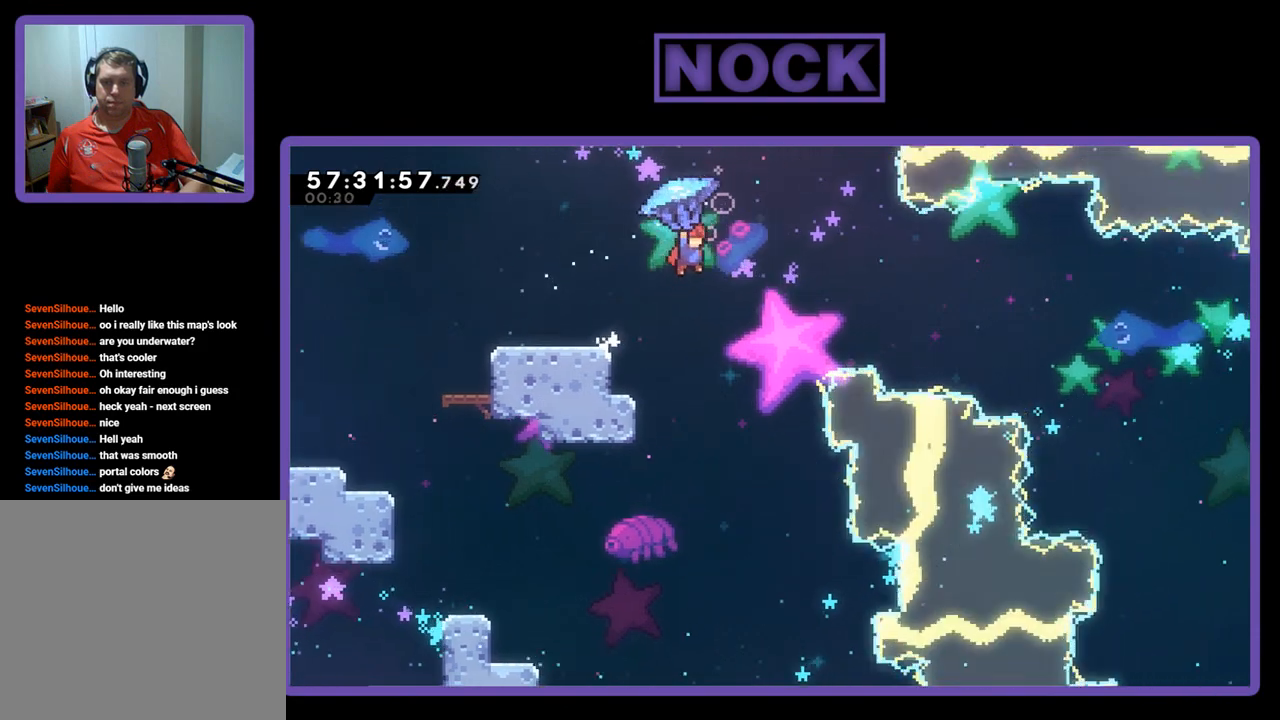
{"buttons": ["CROSS", "R2", "DPAD_UP", "DPAD_RIGHT"], "right_stick": "center", "events": []}
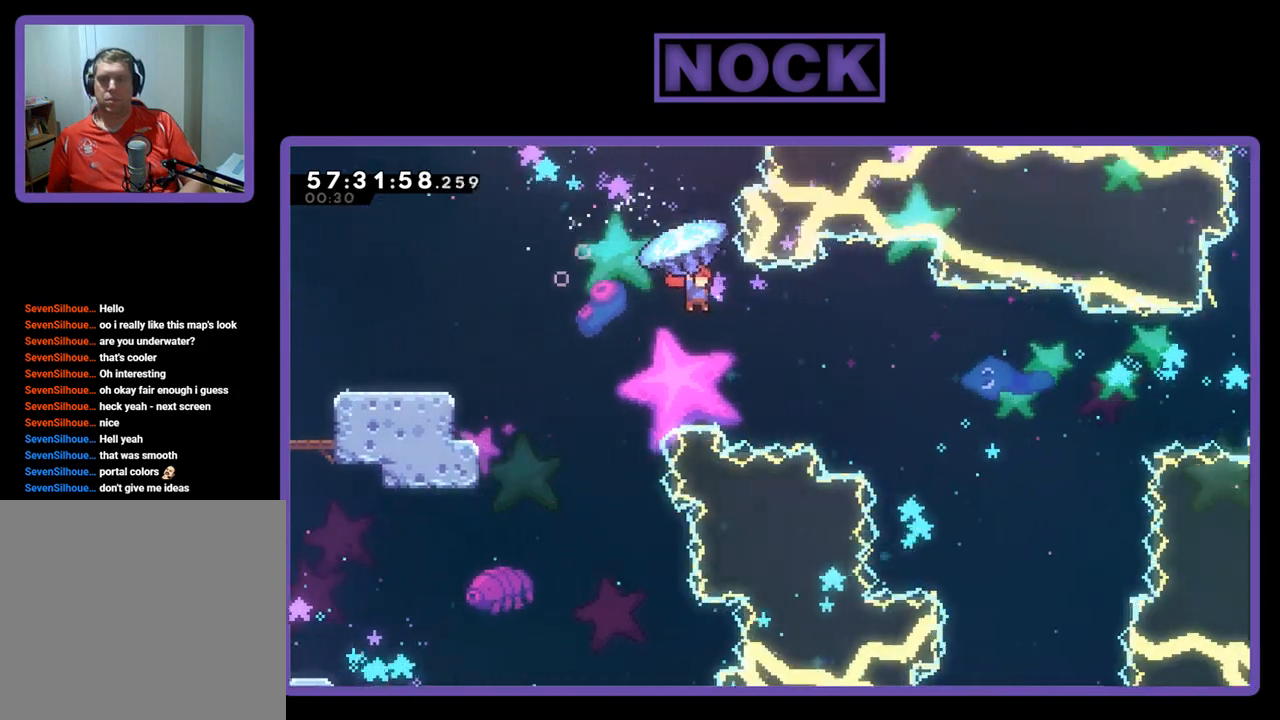
{"buttons": ["CROSS", "R2", "DPAD_UP", "DPAD_RIGHT"], "right_stick": "center", "events": []}
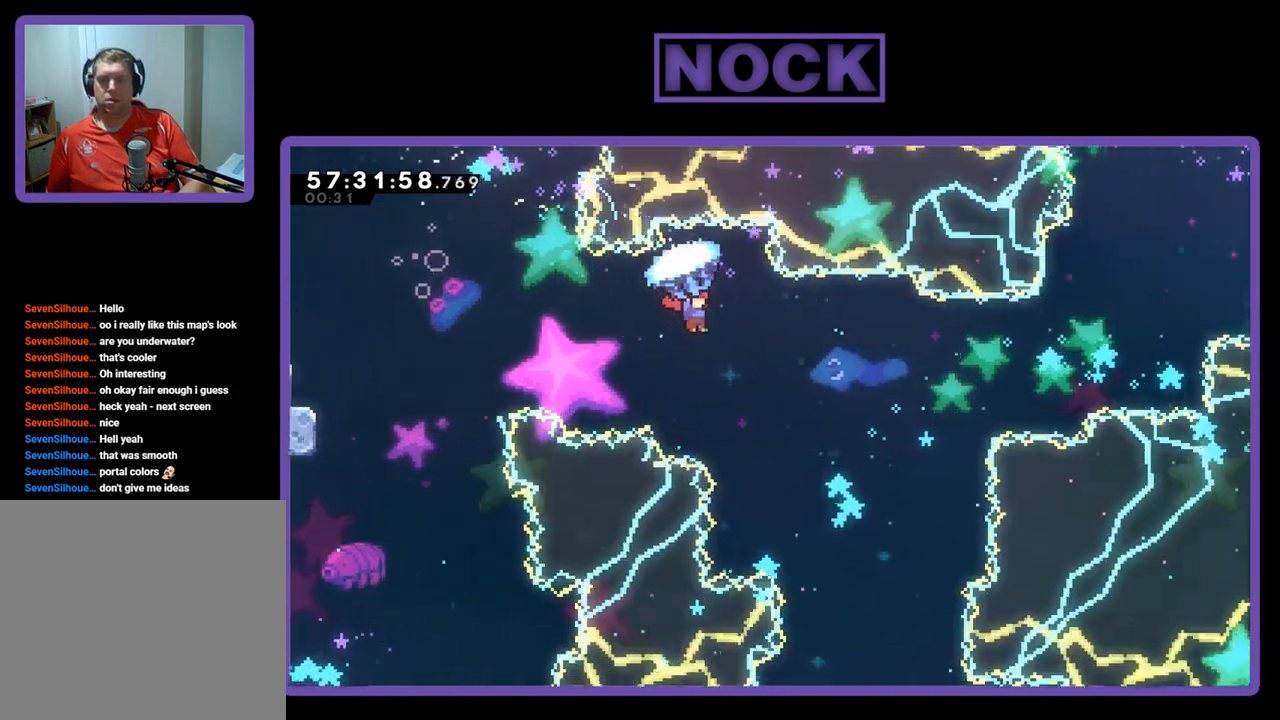
{"buttons": ["CROSS", "R2", "DPAD_UP", "DPAD_RIGHT"], "right_stick": "center", "events": []}
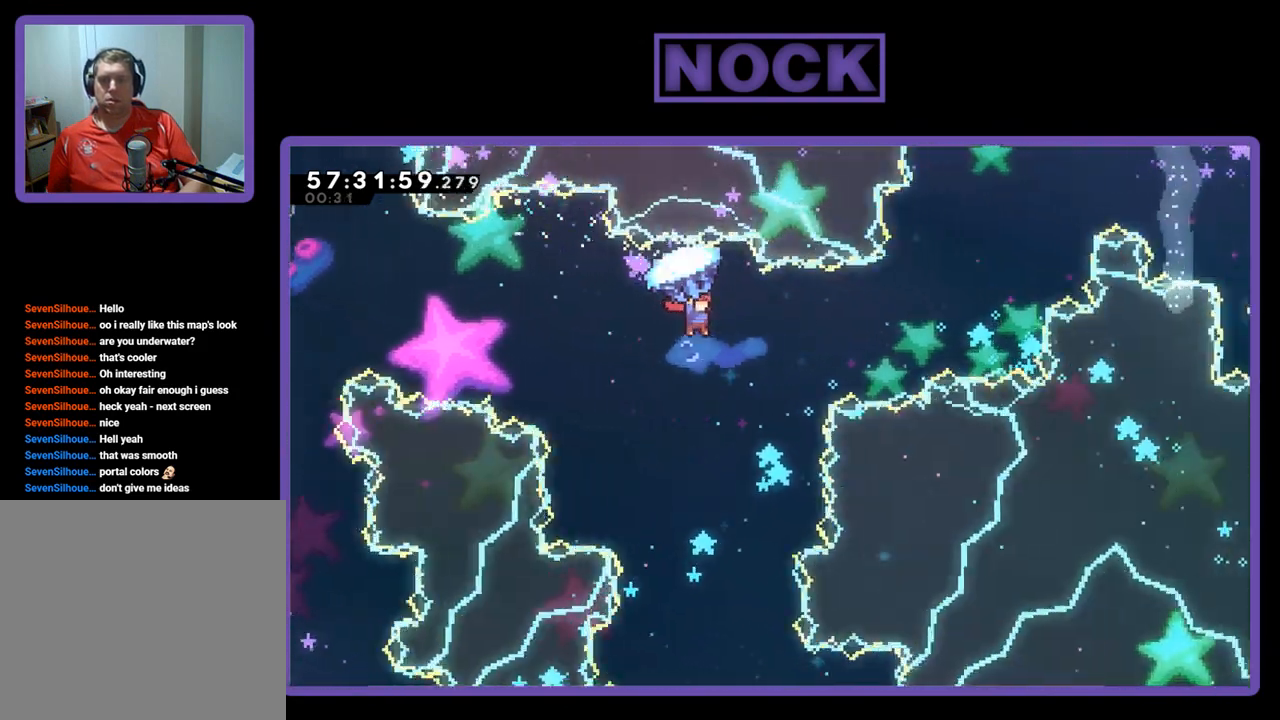
{"buttons": ["CIRCLE", "DPAD_UP", "DPAD_RIGHT"], "right_stick": "center", "events": [[400, "CROSS", "up"], [433, "R2", "up"], [500, "CIRCLE", "down"]]}
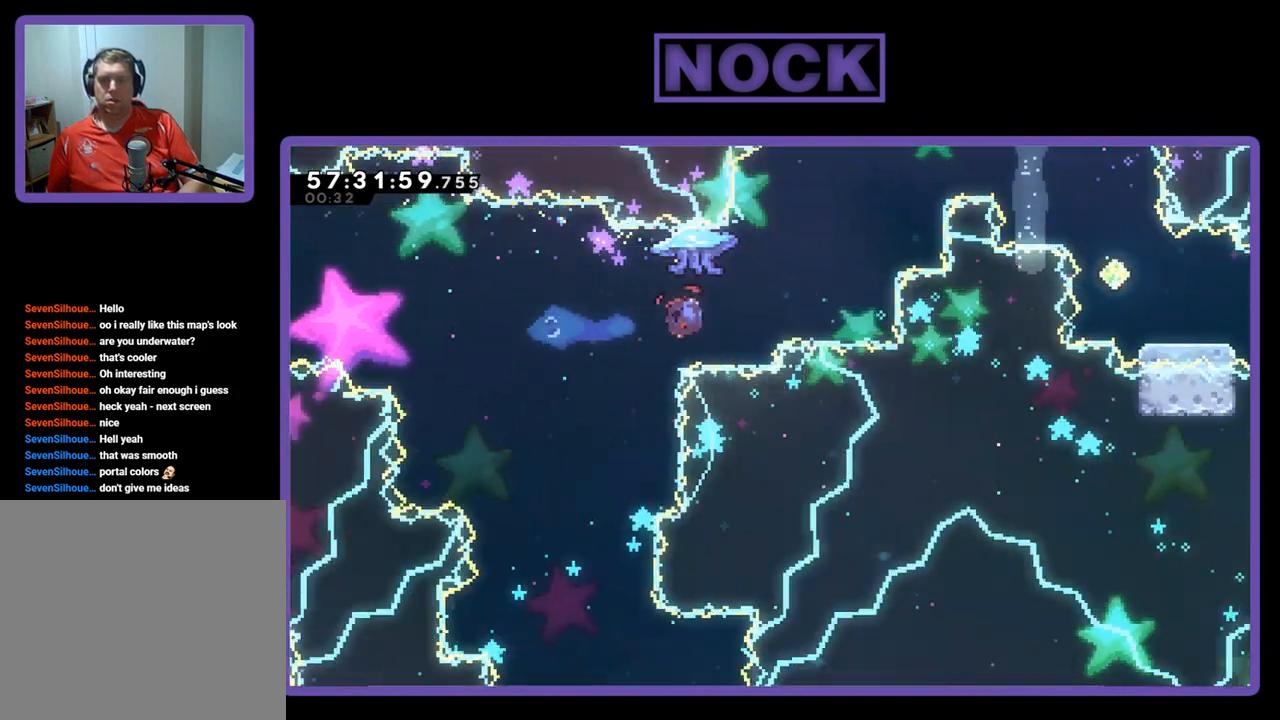
{"buttons": ["DPAD_UP", "DPAD_RIGHT"], "right_stick": "center", "events": [[500, "CIRCLE", "up"]]}
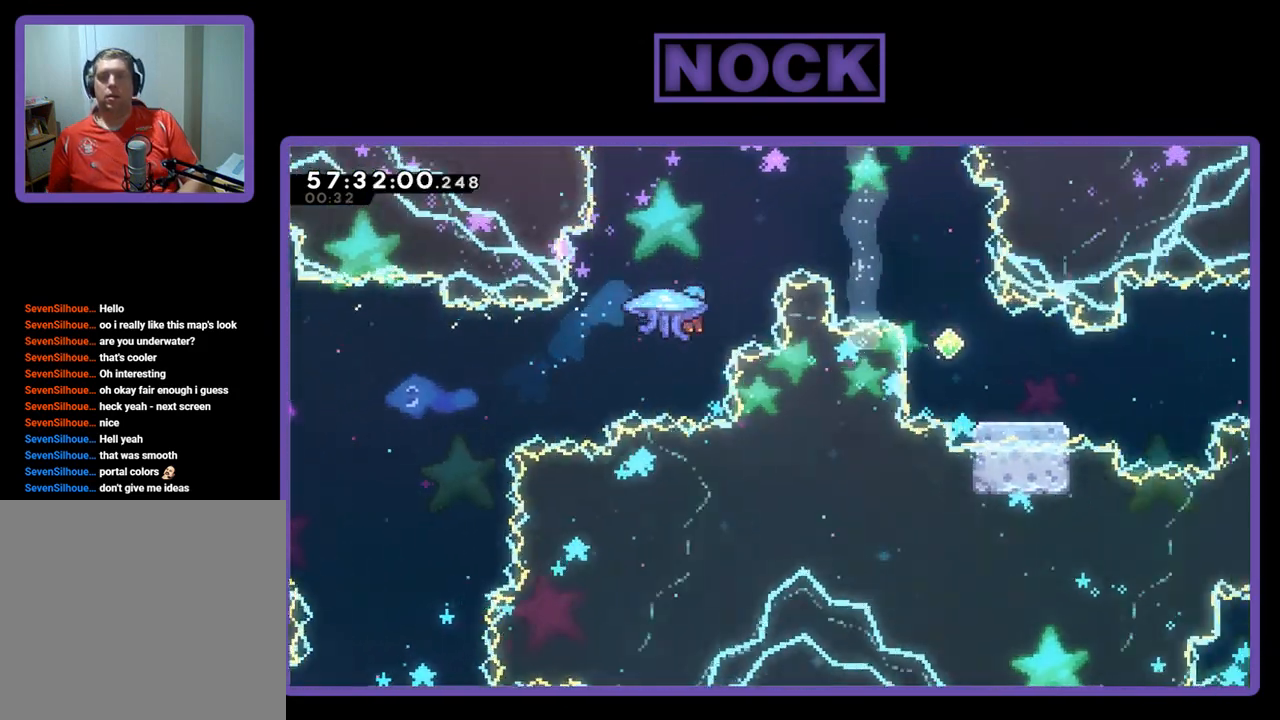
{"buttons": ["R2", "DPAD_UP", "DPAD_RIGHT"], "right_stick": "center", "events": [[33, "R2", "down"], [100, "CROSS", "down"], [133, "CIRCLE", "down"], [200, "DPAD_RIGHT", "up"], [467, "CROSS", "up"], [467, "DPAD_RIGHT", "down"], [500, "CIRCLE", "up"]]}
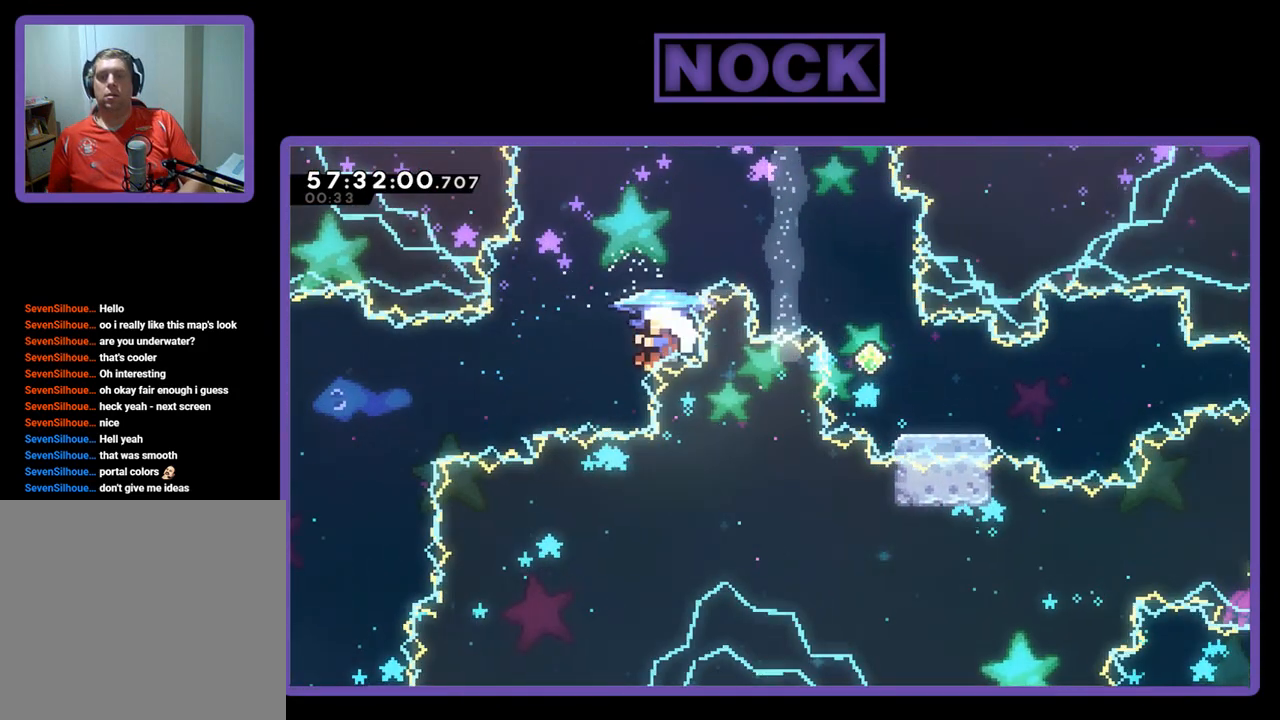
{"buttons": [], "right_stick": "center", "events": [[67, "CROSS", "down"], [100, "CIRCLE", "down"], [167, "DPAD_RIGHT", "up"], [200, "R2", "up"], [300, "CIRCLE", "up"], [300, "CROSS", "up"], [300, "DPAD_UP", "up"]]}